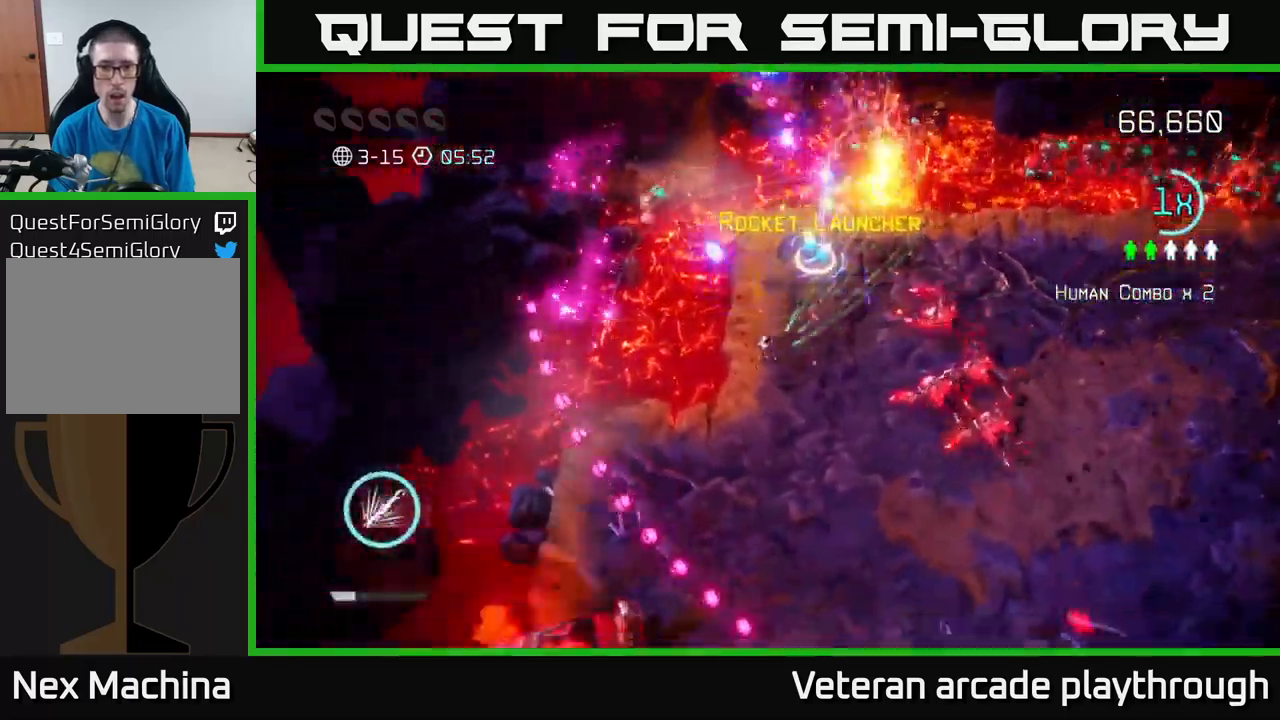
Gameplay with a controller (Xbox layout); each line is a JSON object with the inputs held at the frame after it. "events" lists button and stick changes between this image and that frame as [ms after this image, input, new state], when the widget could be followed in between.
{"buttons": [], "left_stick": "down-left", "right_stick": "up", "events": [[483, "right_stick", "up"]]}
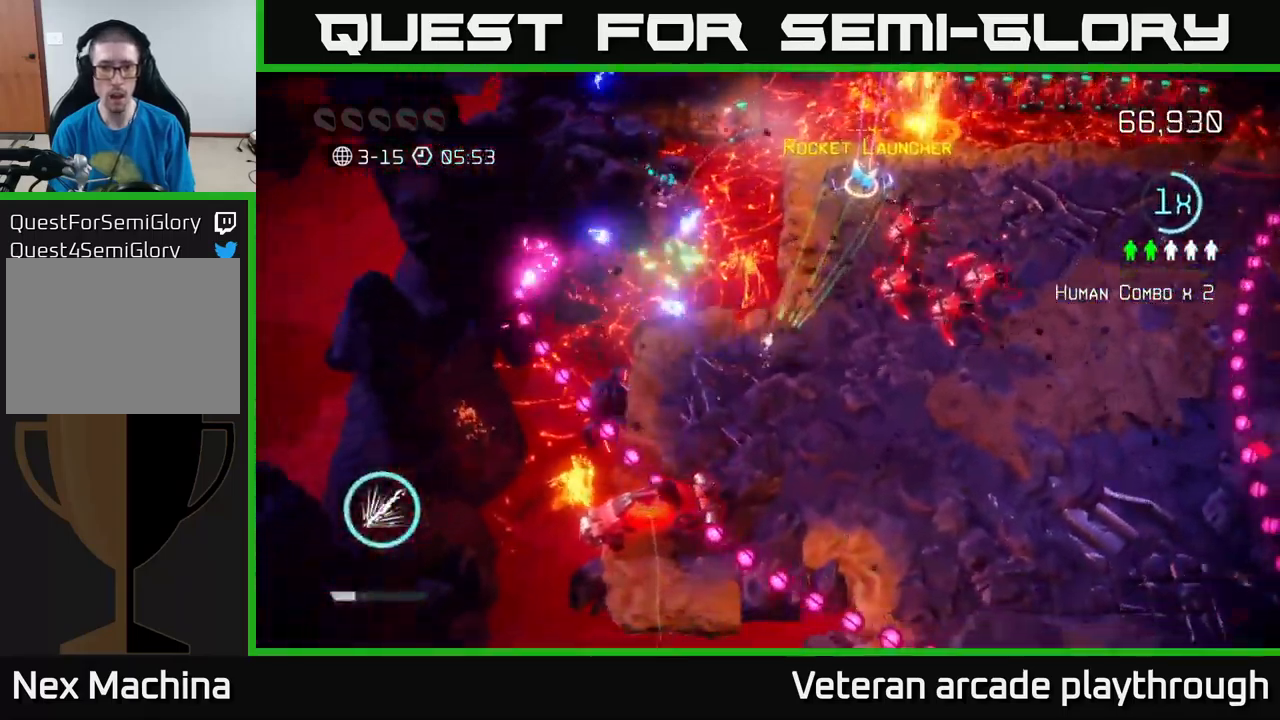
{"buttons": [], "left_stick": "center", "right_stick": "up", "events": [[16, "right_stick", "up-right"], [166, "right_stick", "up"], [183, "left_stick", "left"], [283, "left_stick", "up-left"], [483, "left_stick", "center"]]}
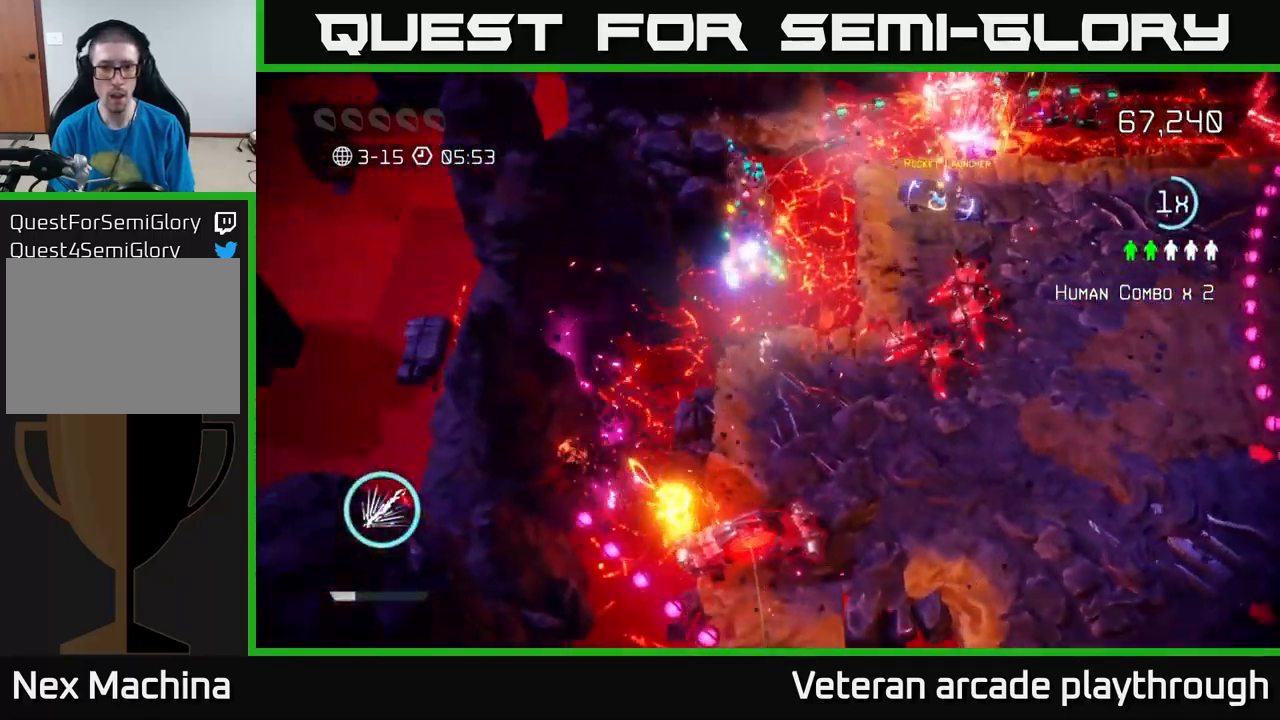
{"buttons": [], "left_stick": "down", "right_stick": "up", "events": [[200, "left_stick", "down-left"], [466, "left_stick", "down"]]}
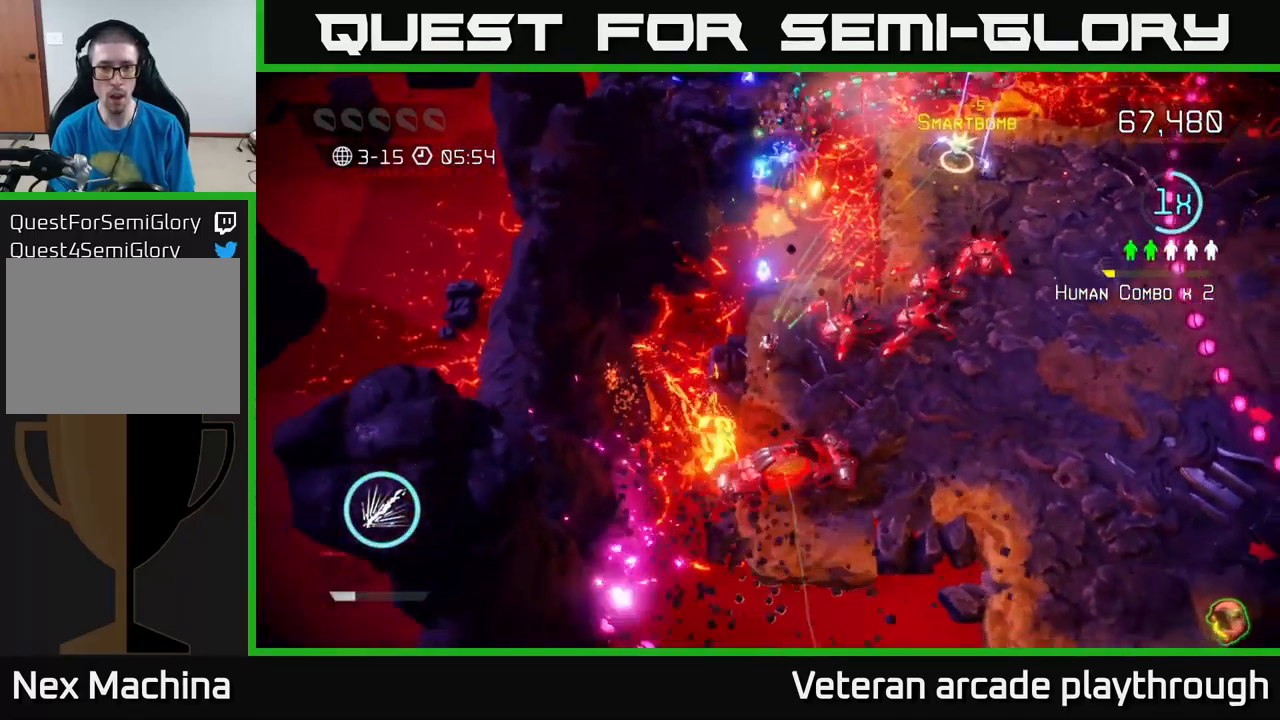
{"buttons": [], "left_stick": "center", "right_stick": "up-left", "events": [[200, "left_stick", "center"], [300, "left_stick", "right"], [466, "left_stick", "center"], [483, "right_stick", "up-left"]]}
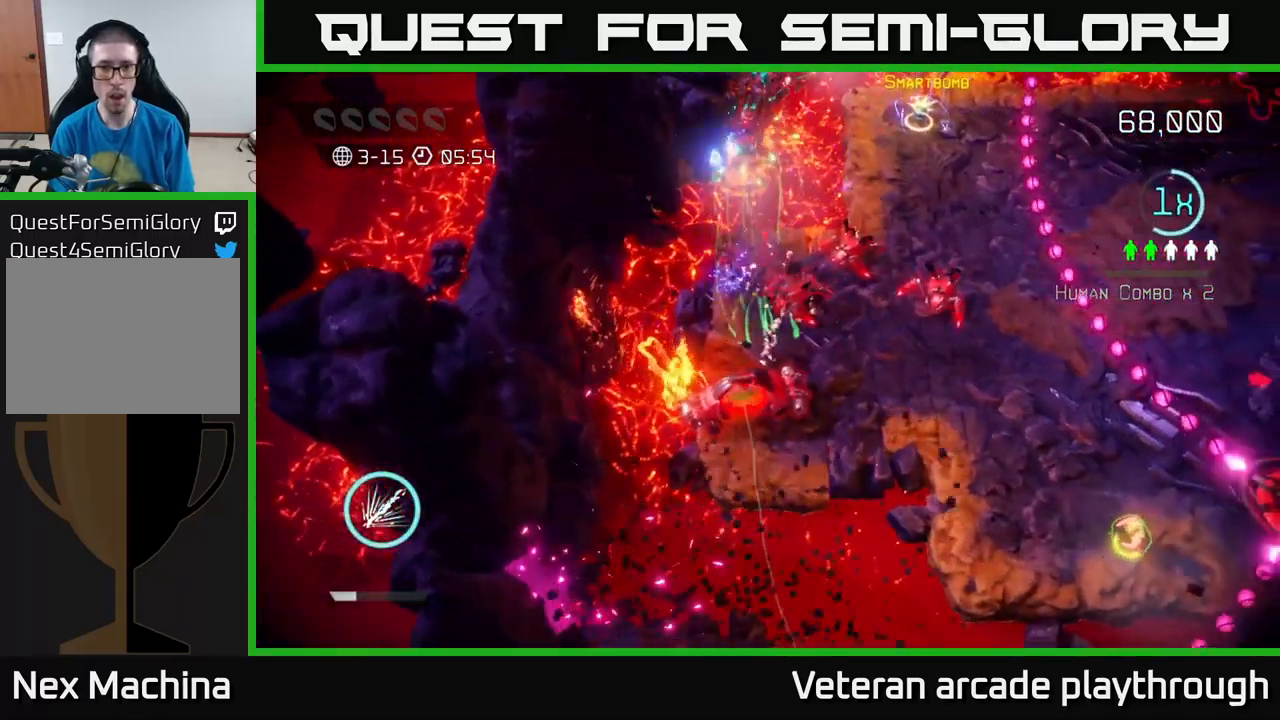
{"buttons": [], "left_stick": "up-left", "right_stick": "up-left", "events": [[66, "left_stick", "right"], [350, "left_stick", "up-left"]]}
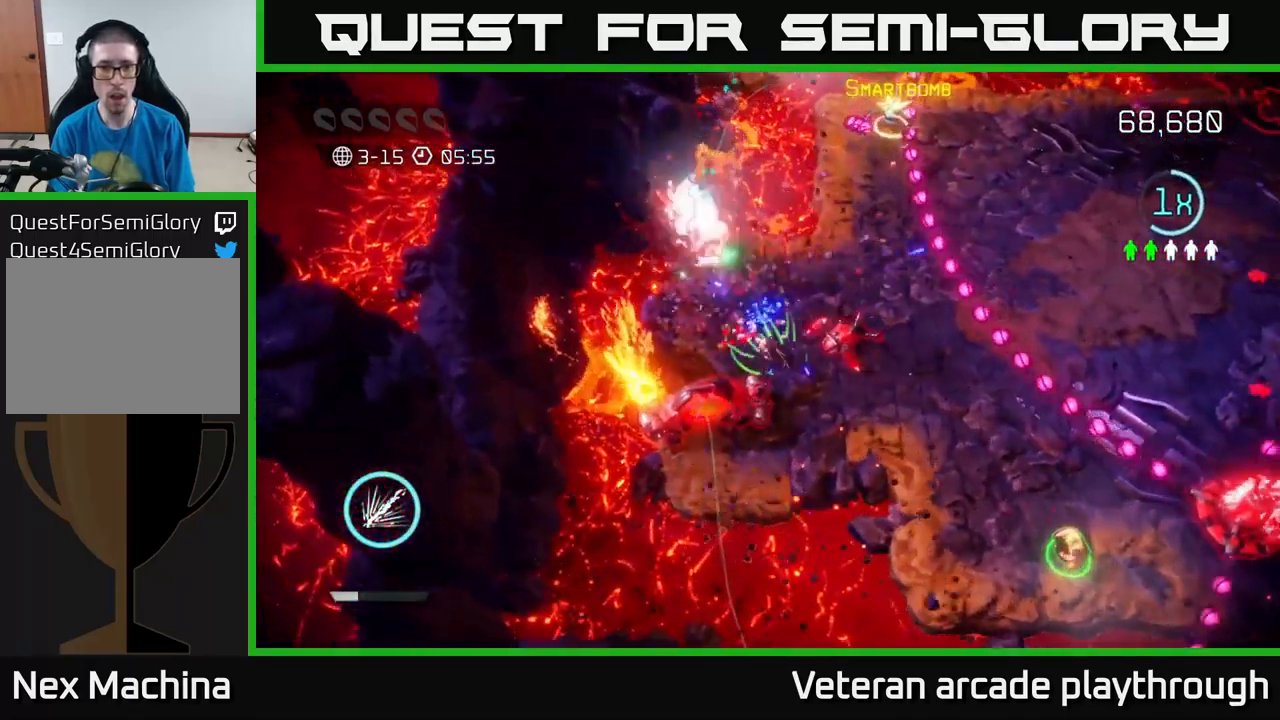
{"buttons": [], "left_stick": "right", "right_stick": "up-right", "events": [[100, "left_stick", "up"], [283, "left_stick", "up-right"], [416, "left_stick", "right"], [433, "right_stick", "up-right"]]}
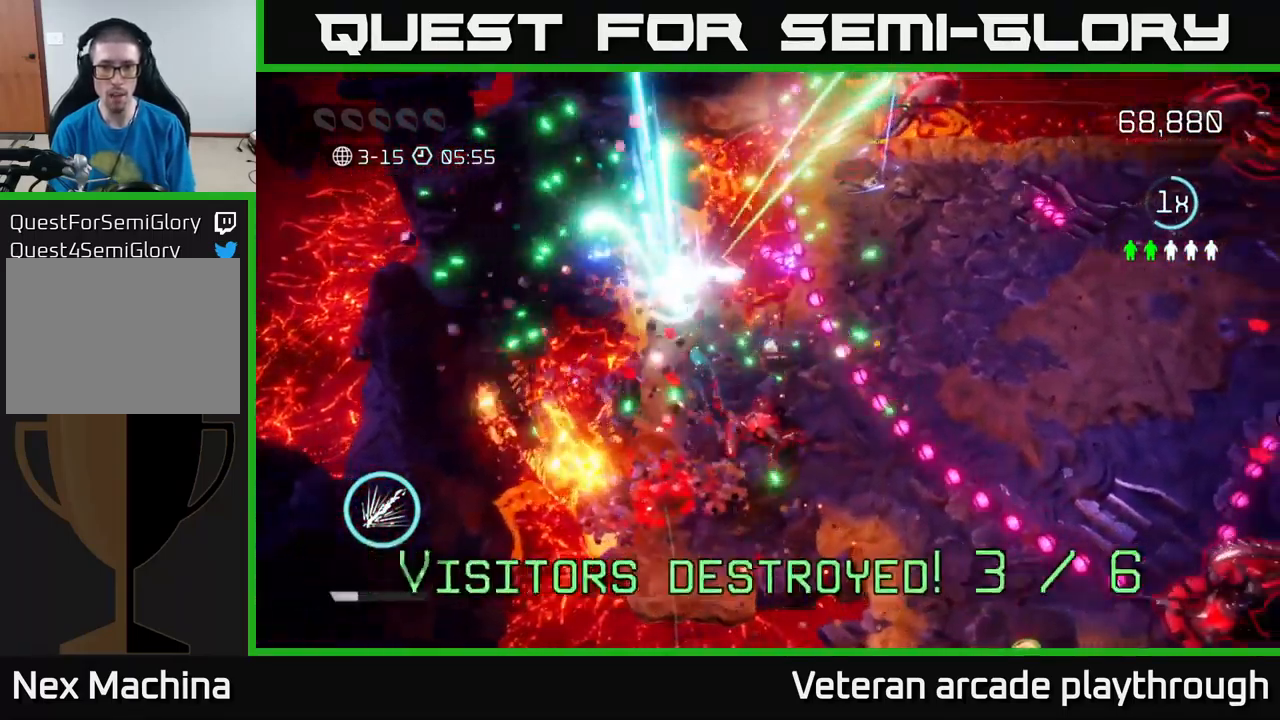
{"buttons": [], "left_stick": "right", "right_stick": "right", "events": [[16, "L2", "down"], [183, "L2", "up"], [300, "right_stick", "right"]]}
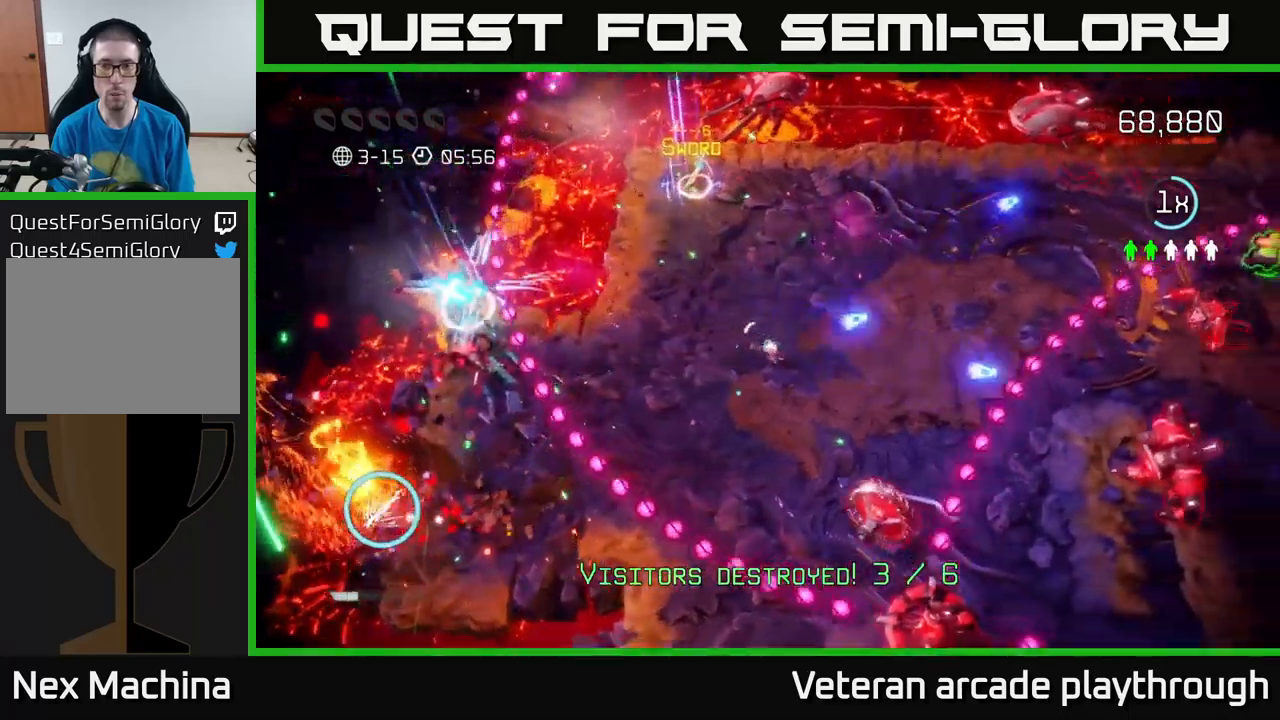
{"buttons": ["R2"], "left_stick": "up-right", "right_stick": "down-right", "events": [[133, "left_stick", "up-right"], [133, "right_stick", "down-right"], [267, "R2", "down"]]}
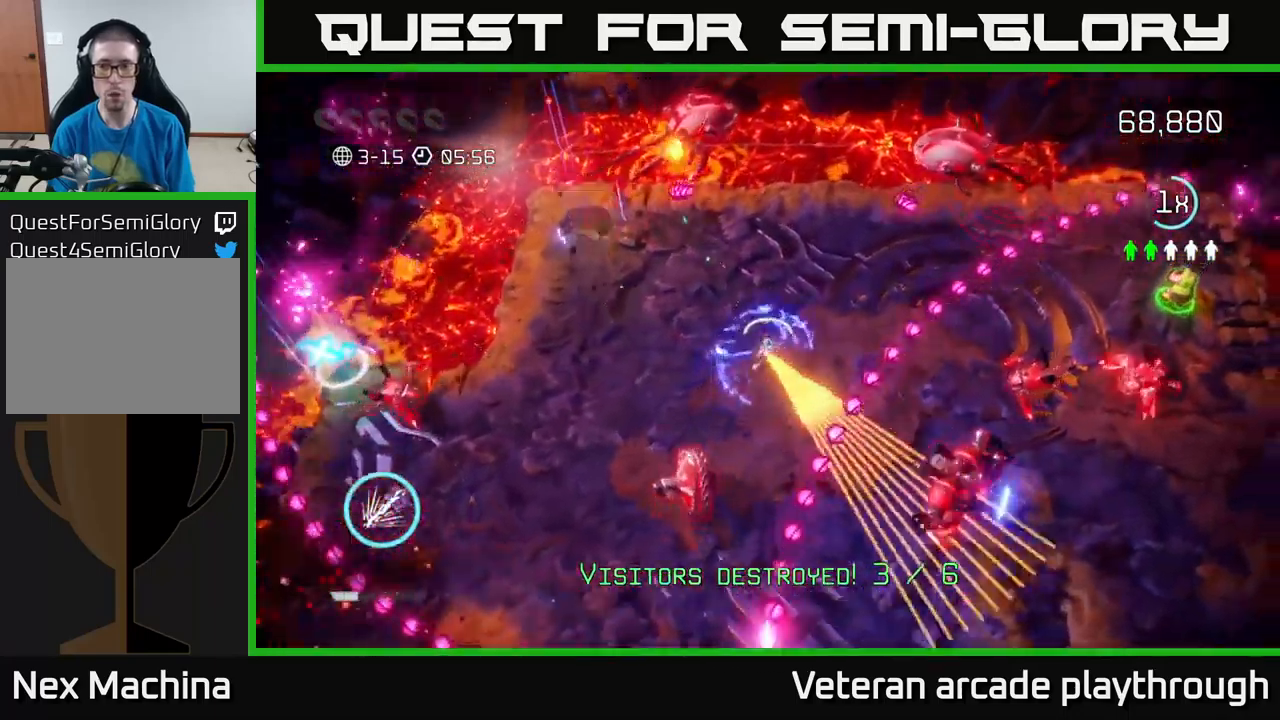
{"buttons": ["R2"], "left_stick": "up", "right_stick": "up-right", "events": [[167, "left_stick", "up-left"], [250, "right_stick", "right"], [350, "right_stick", "up-right"], [450, "left_stick", "up"]]}
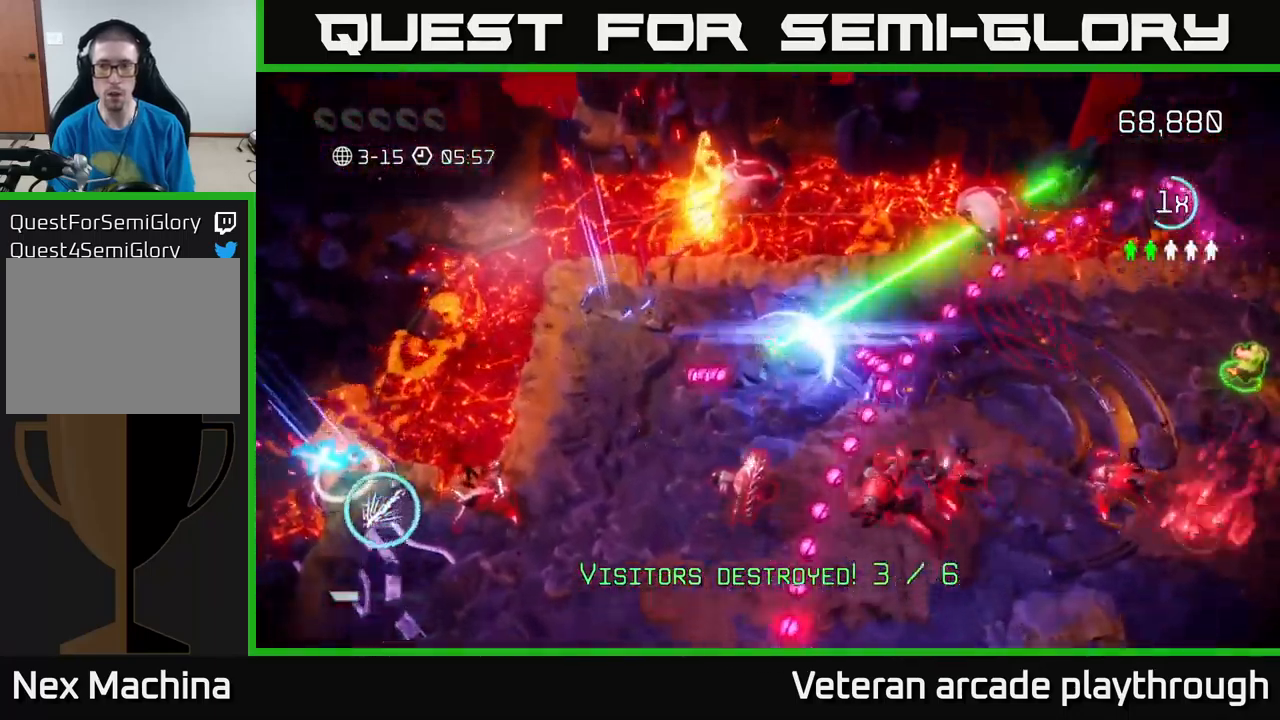
{"buttons": ["L2"], "left_stick": "right", "right_stick": "right", "events": [[17, "R2", "up"], [33, "left_stick", "up-right"], [183, "right_stick", "right"], [283, "left_stick", "right"], [367, "L2", "down"]]}
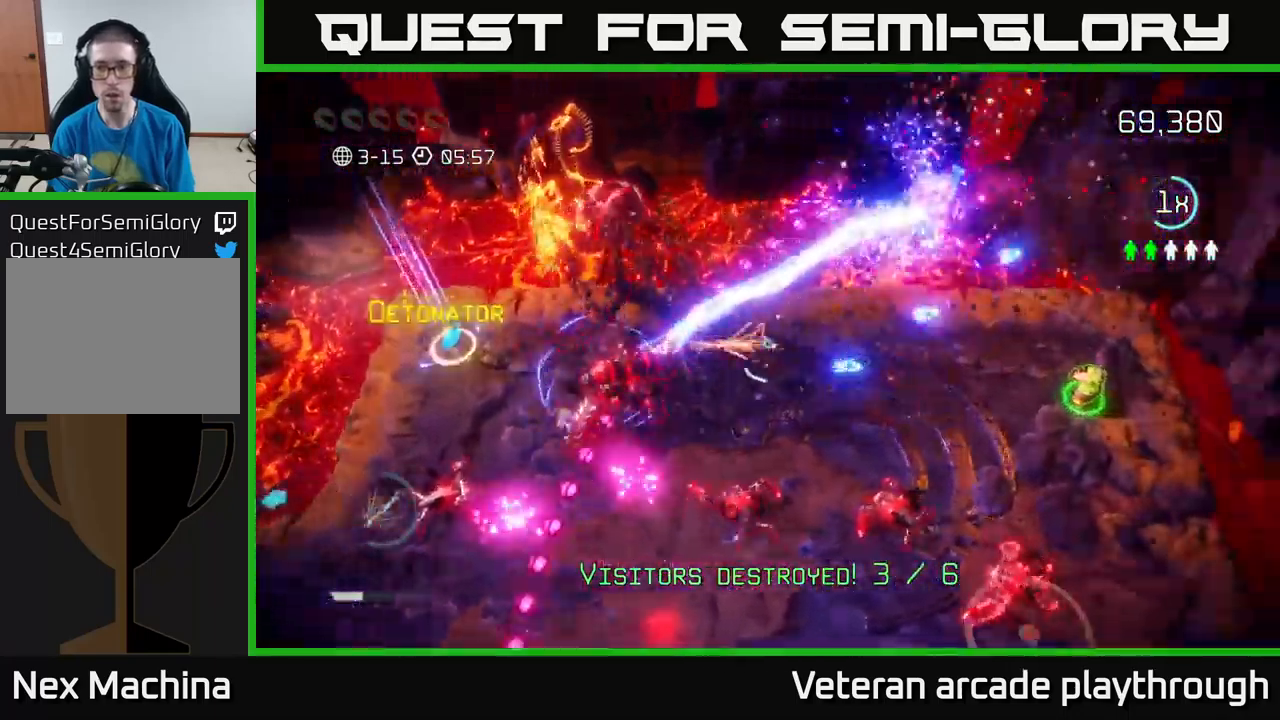
{"buttons": [], "left_stick": "right", "right_stick": "down-left", "events": [[50, "L2", "up"], [50, "right_stick", "down"], [117, "right_stick", "down-left"]]}
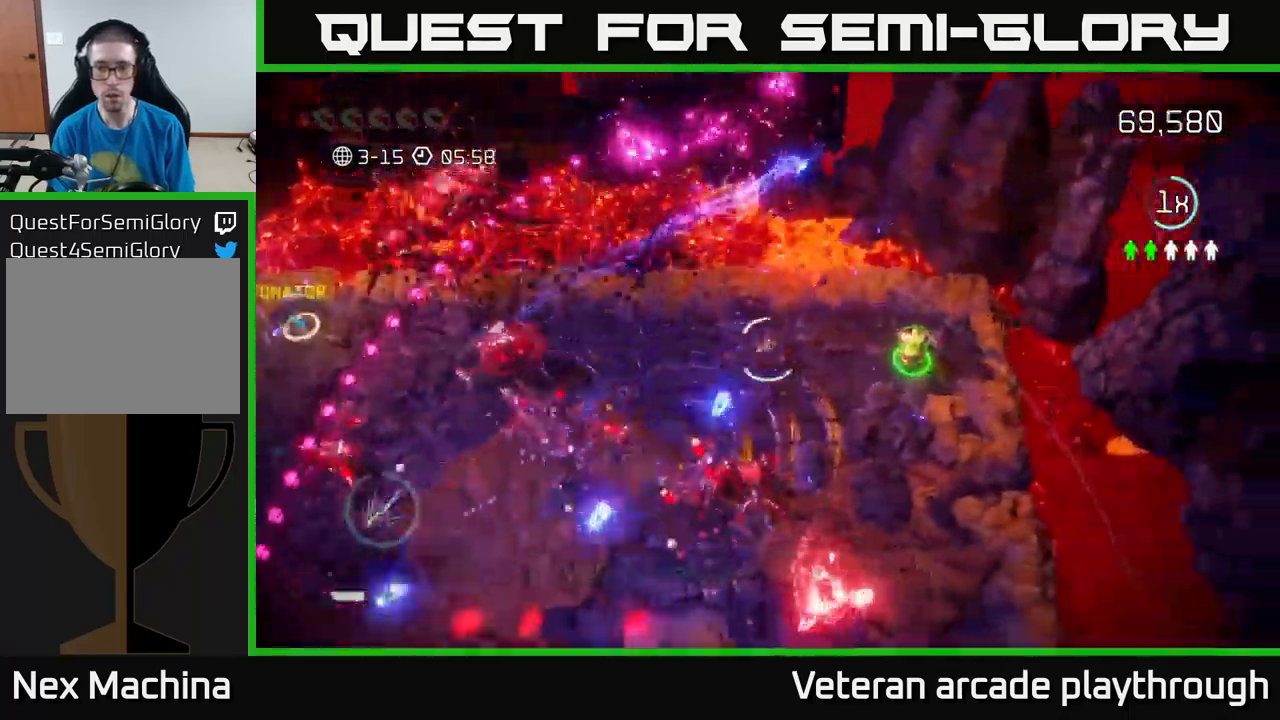
{"buttons": [], "left_stick": "right", "right_stick": "down-left", "events": [[67, "right_stick", "down"], [233, "right_stick", "down-left"]]}
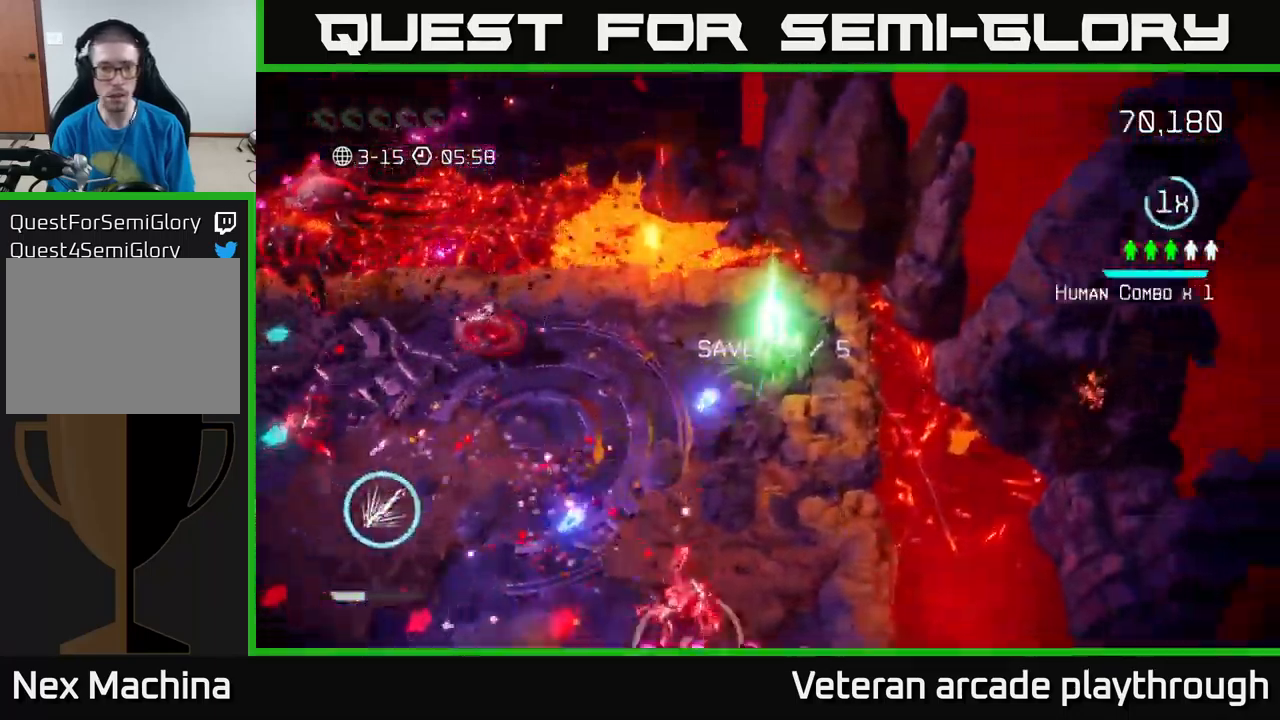
{"buttons": [], "left_stick": "left", "right_stick": "up-left", "events": [[33, "left_stick", "down"], [183, "left_stick", "down-left"], [200, "right_stick", "down"], [383, "right_stick", "up-left"], [400, "left_stick", "left"]]}
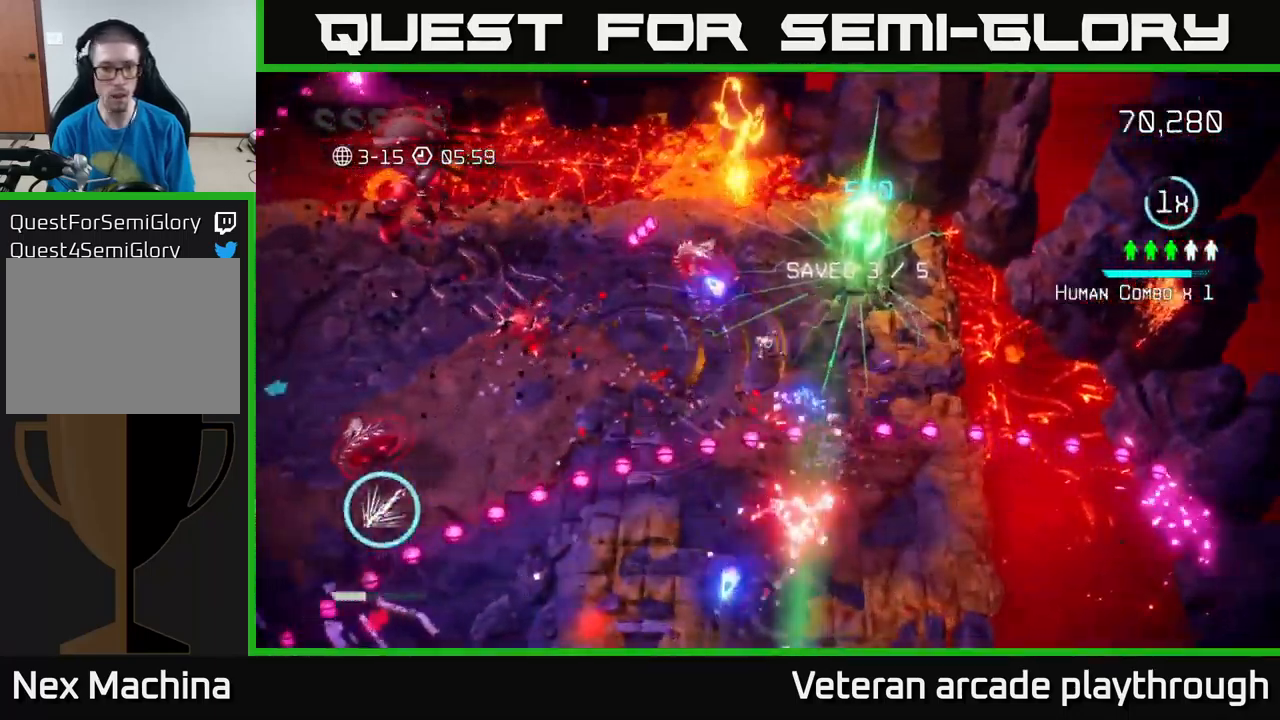
{"buttons": ["L2"], "left_stick": "up-left", "right_stick": "down-left", "events": [[167, "right_stick", "up"], [317, "L2", "down"], [317, "right_stick", "left"], [333, "left_stick", "up-left"], [450, "right_stick", "down-left"]]}
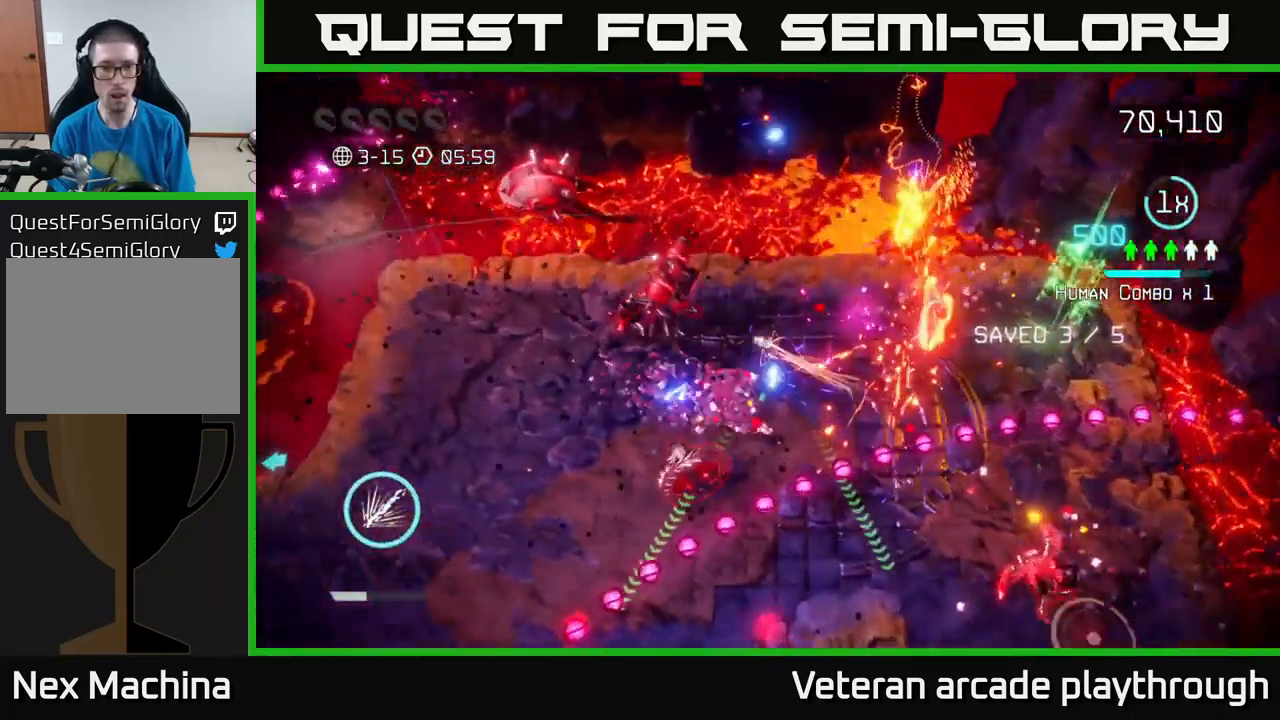
{"buttons": [], "left_stick": "down-left", "right_stick": "up-right", "events": [[50, "left_stick", "left"], [167, "L2", "up"], [200, "right_stick", "down"], [217, "left_stick", "down-left"], [383, "right_stick", "right"], [483, "right_stick", "up-right"]]}
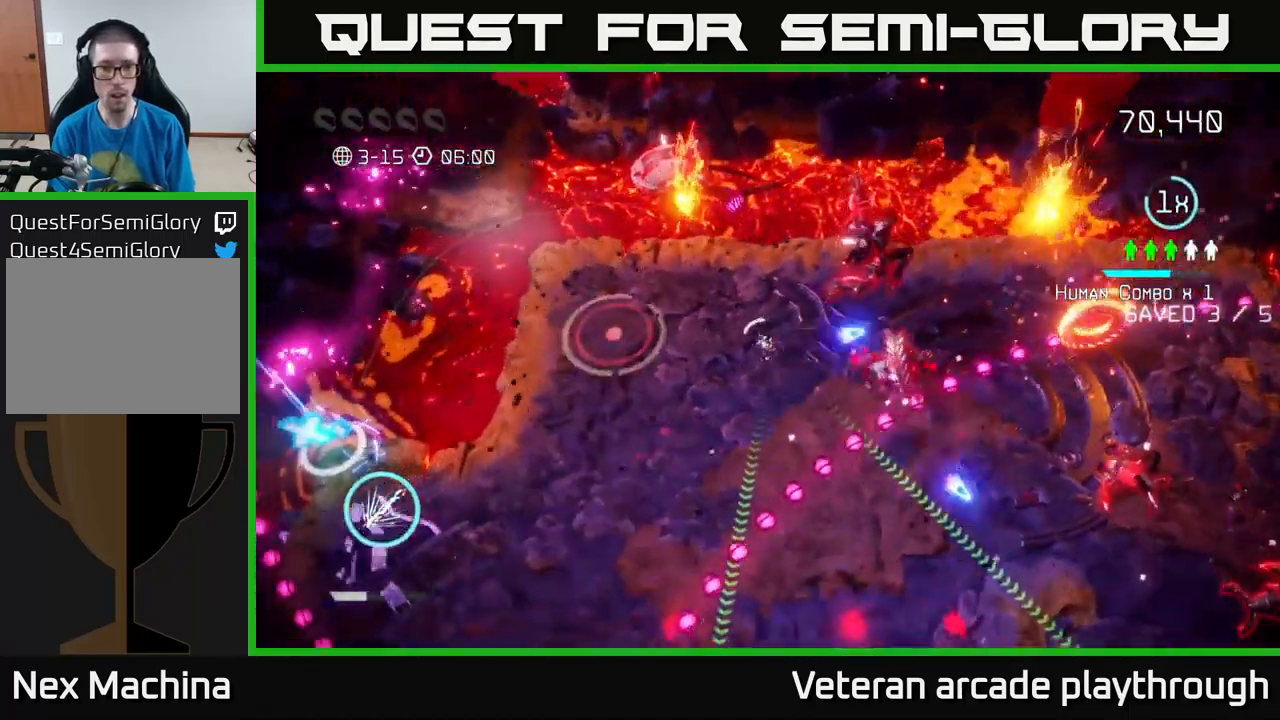
{"buttons": ["R2"], "left_stick": "down-left", "right_stick": "down-right", "events": [[267, "right_stick", "down-right"], [300, "R2", "down"]]}
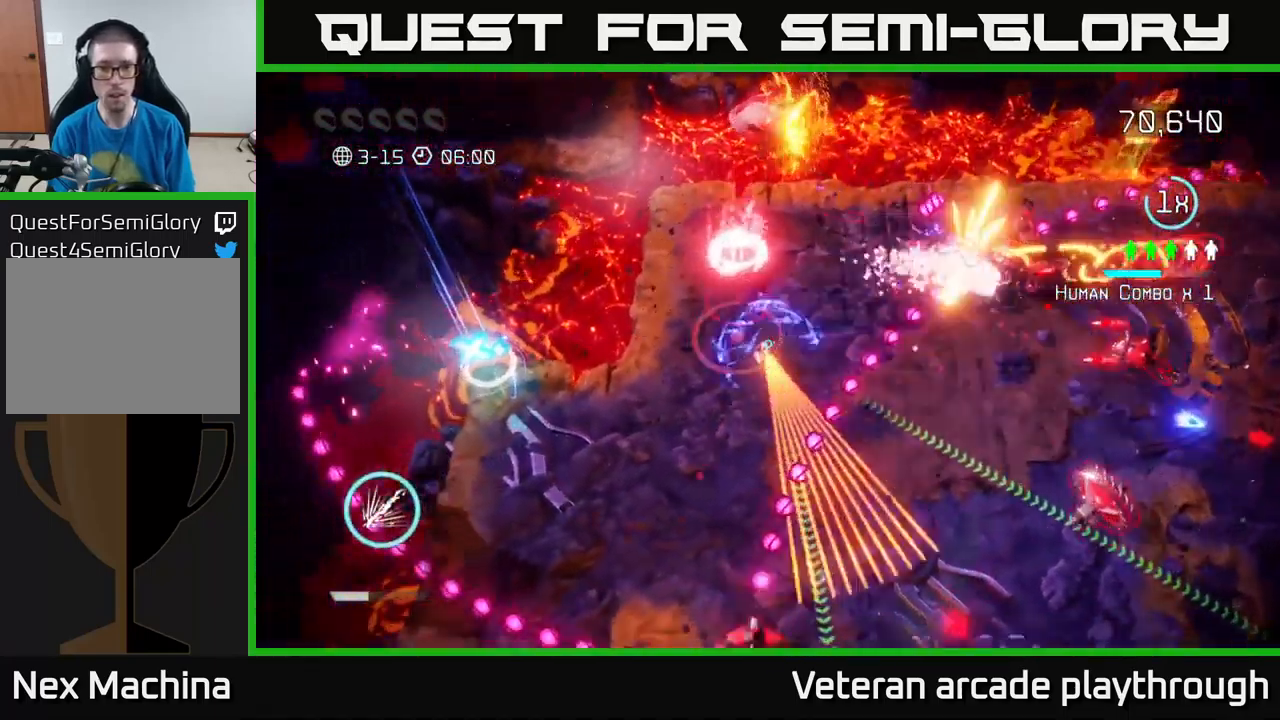
{"buttons": ["R2"], "left_stick": "down-left", "right_stick": "down-right", "events": []}
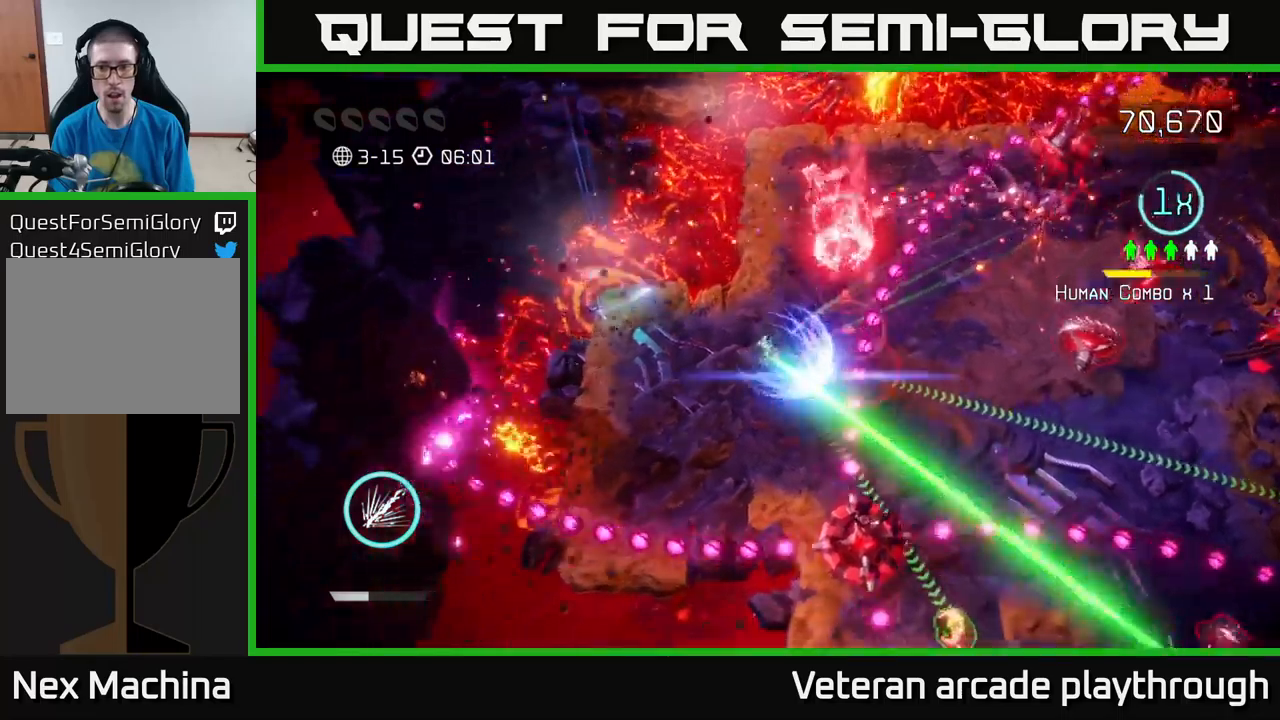
{"buttons": [], "left_stick": "down-right", "right_stick": "right", "events": [[217, "R2", "up"], [267, "left_stick", "down"], [400, "right_stick", "right"], [500, "left_stick", "down-right"]]}
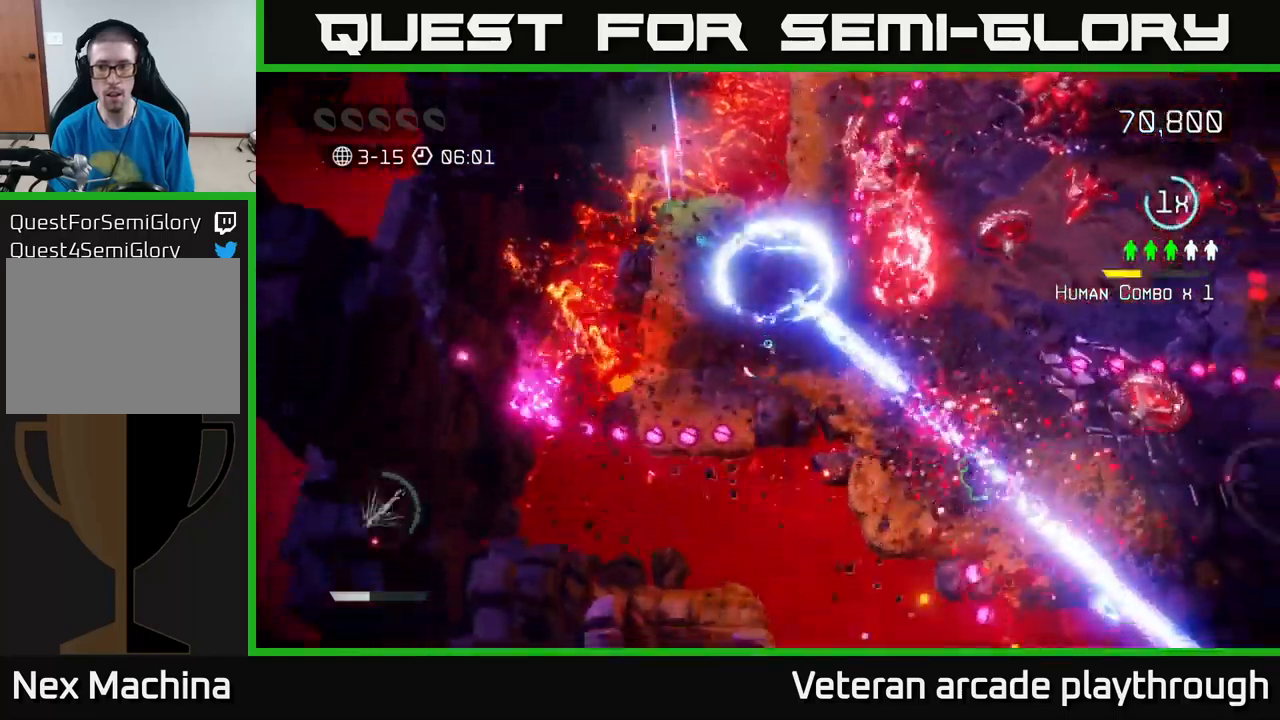
{"buttons": [], "left_stick": "down", "right_stick": "up-right", "events": [[100, "L2", "down"], [450, "left_stick", "down"], [450, "right_stick", "up-right"], [467, "L2", "up"]]}
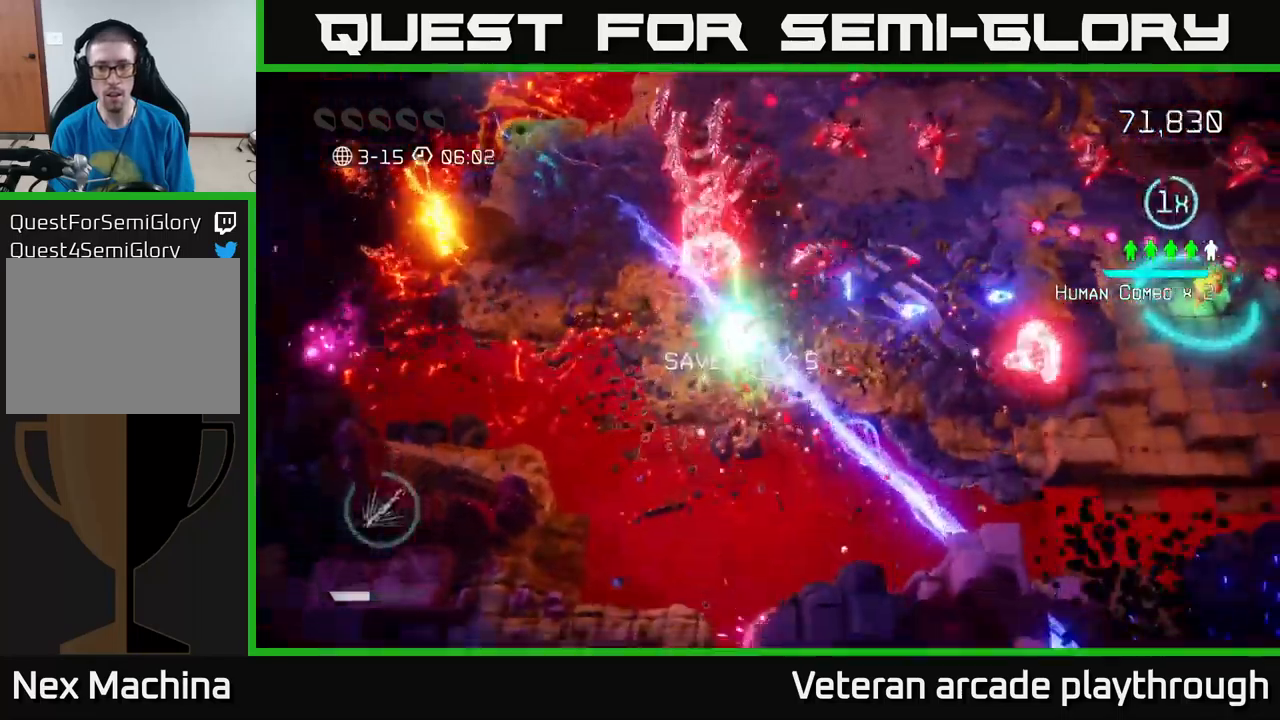
{"buttons": [], "left_stick": "up-right", "right_stick": "up-right", "events": [[84, "right_stick", "up"], [117, "left_stick", "right"], [217, "right_stick", "up-left"], [417, "left_stick", "up-right"], [500, "right_stick", "up-right"]]}
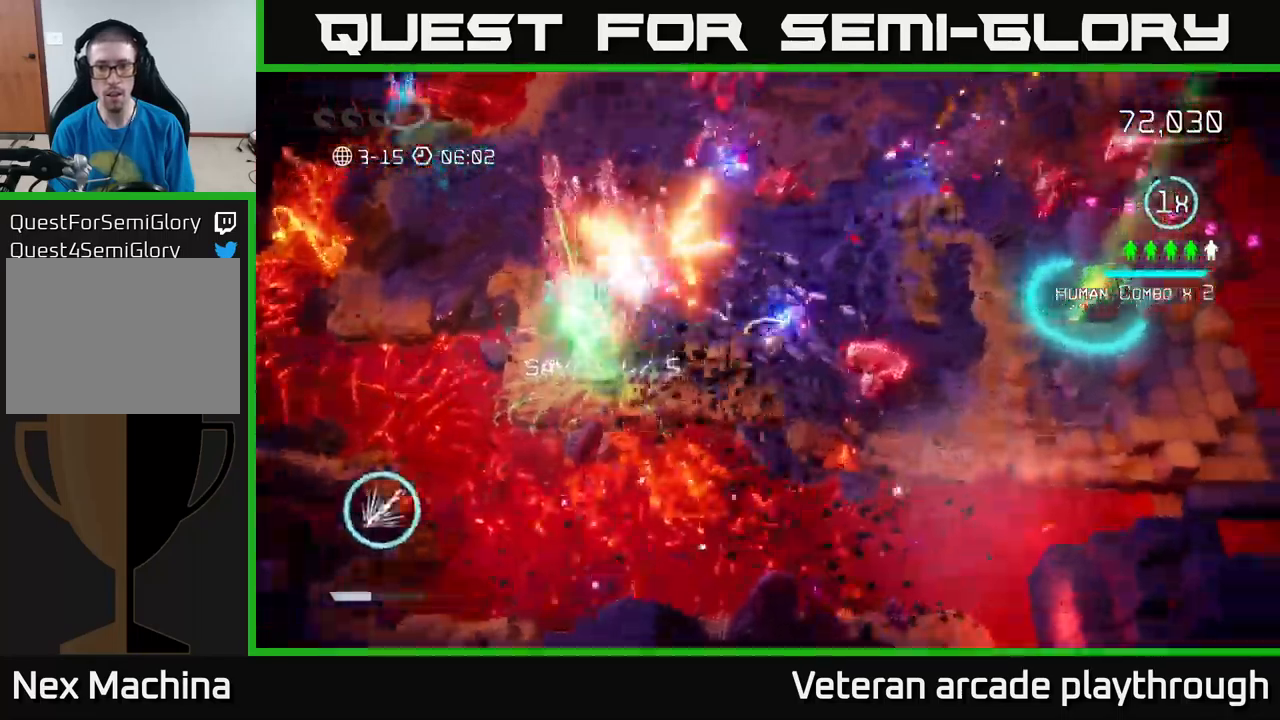
{"buttons": [], "left_stick": "up-right", "right_stick": "up-right", "events": [[284, "right_stick", "up-left"], [484, "right_stick", "up-right"]]}
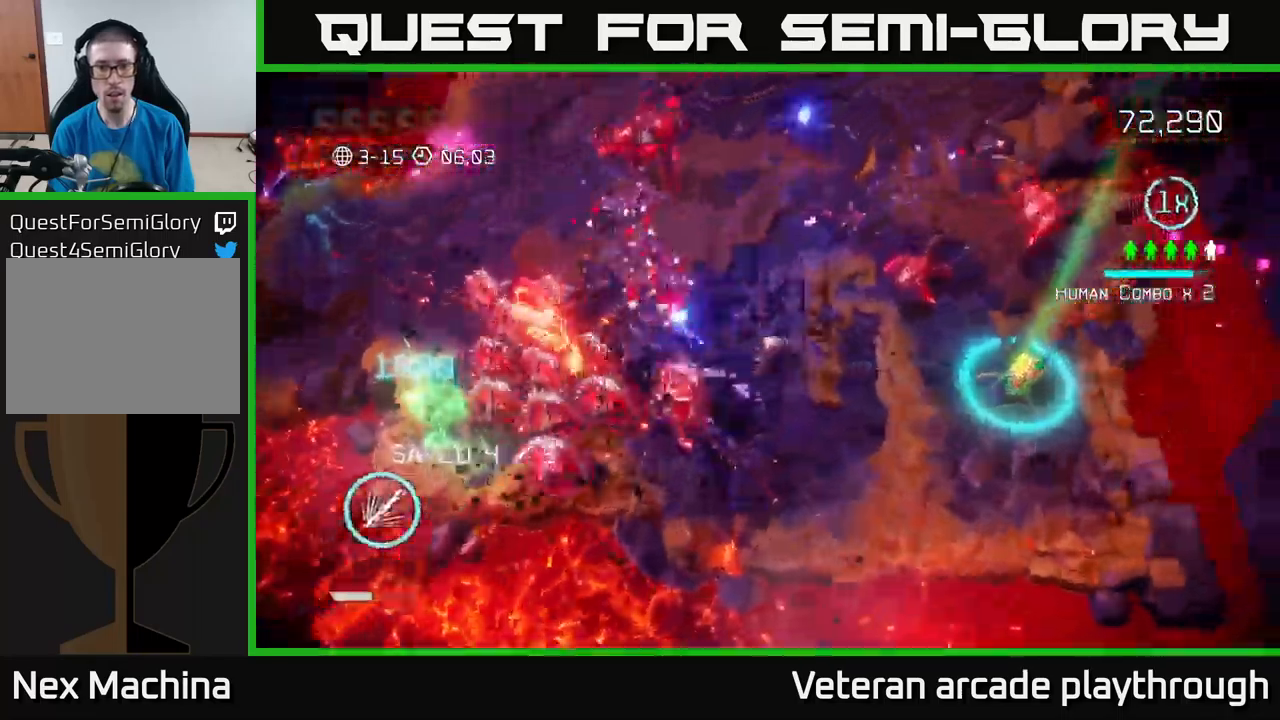
{"buttons": [], "left_stick": "up-right", "right_stick": "right", "events": [[100, "left_stick", "up"], [217, "right_stick", "right"], [284, "left_stick", "up-right"]]}
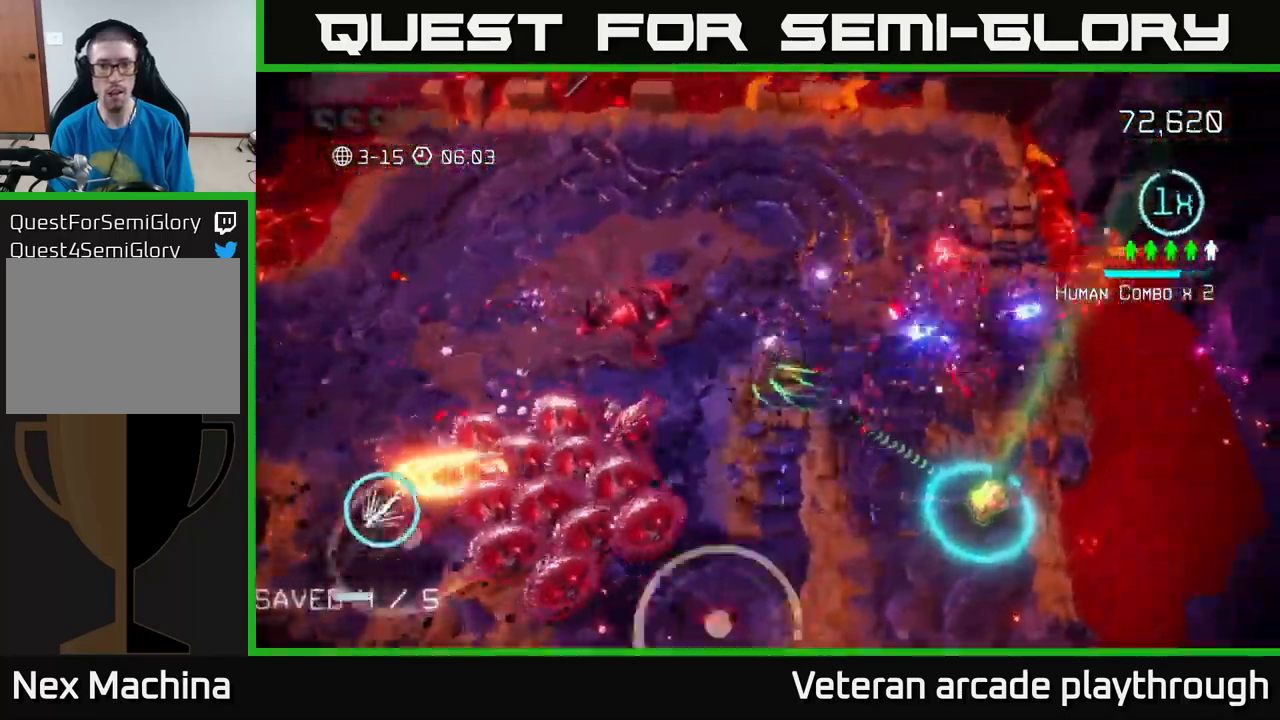
{"buttons": ["R2"], "left_stick": "up", "right_stick": "down", "events": [[100, "left_stick", "up"], [100, "right_stick", "down-left"], [284, "right_stick", "down"], [367, "R2", "down"]]}
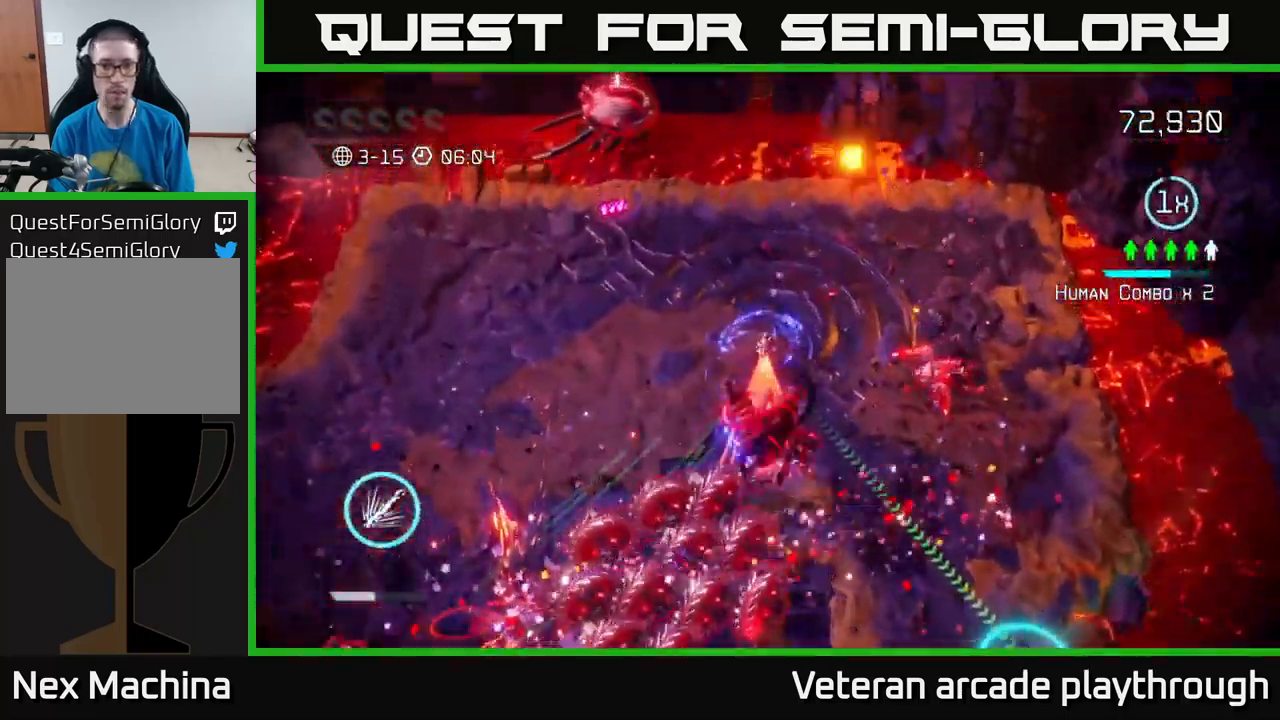
{"buttons": ["R2"], "left_stick": "right", "right_stick": "down", "events": [[50, "left_stick", "up-right"], [467, "left_stick", "right"]]}
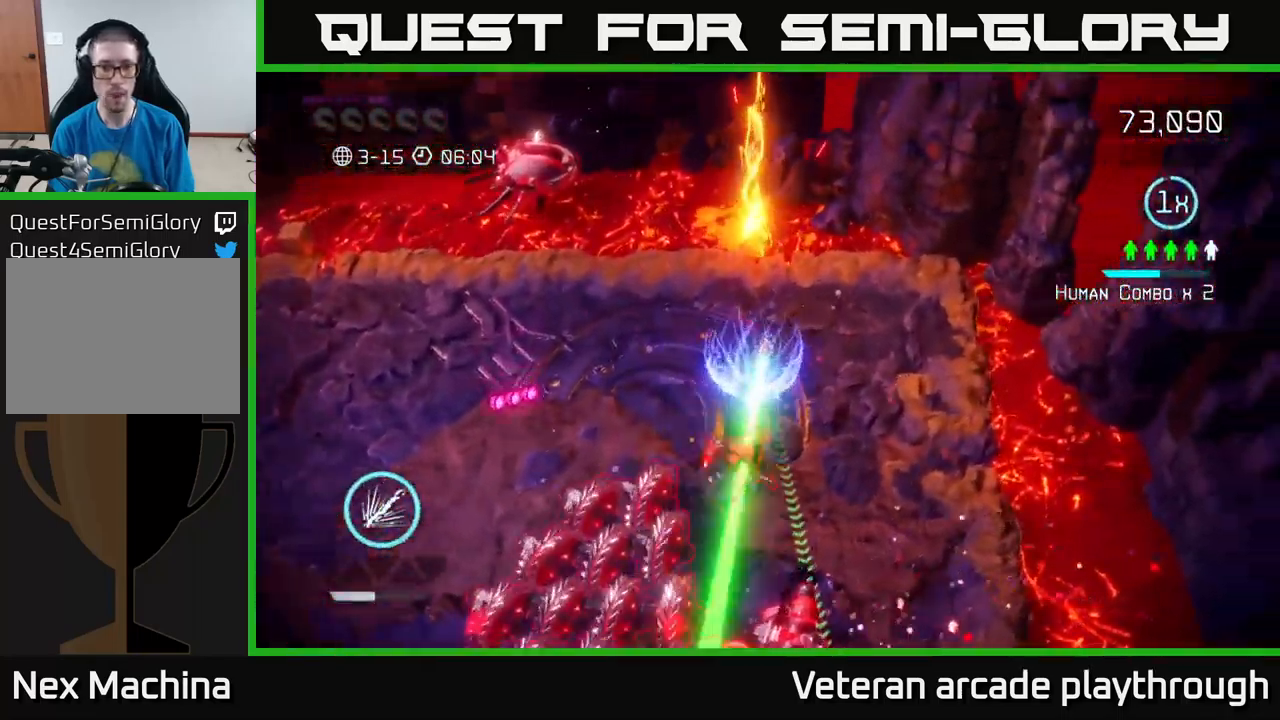
{"buttons": [], "left_stick": "left", "right_stick": "down", "events": [[134, "R2", "up"], [134, "left_stick", "up-left"], [434, "left_stick", "left"]]}
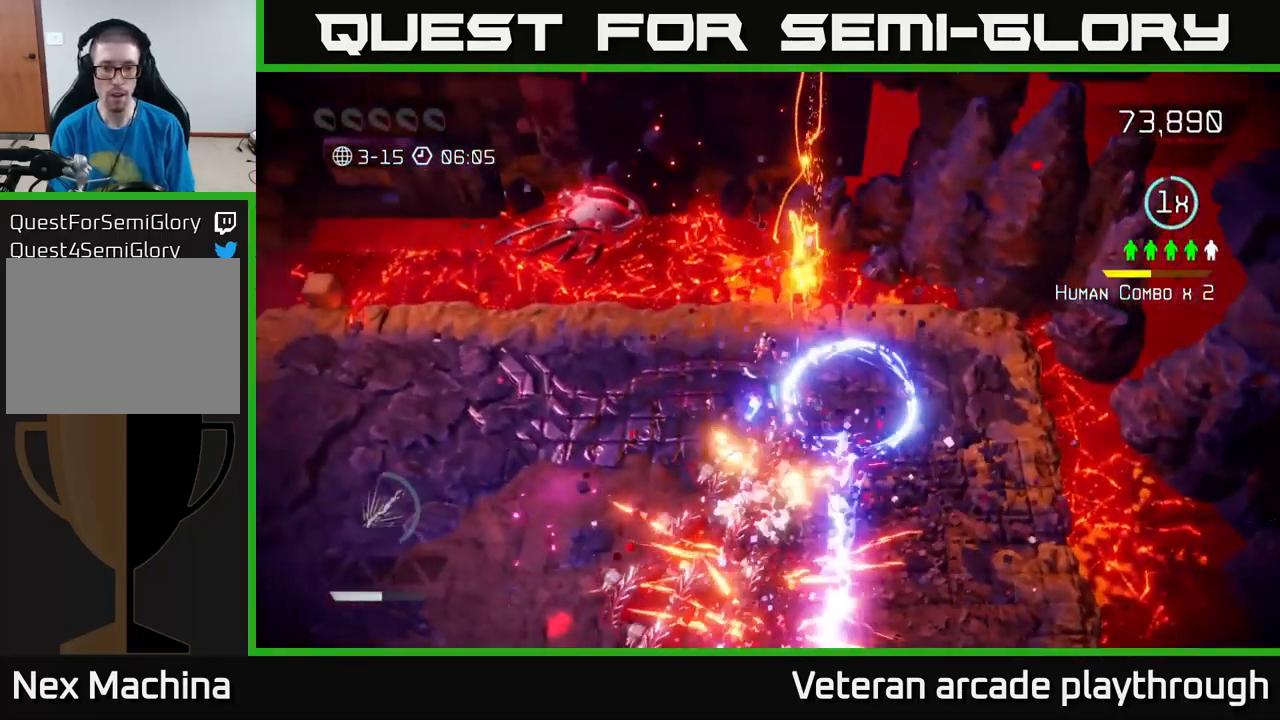
{"buttons": [], "left_stick": "left", "right_stick": "up", "events": [[350, "right_stick", "right"], [400, "right_stick", "up"]]}
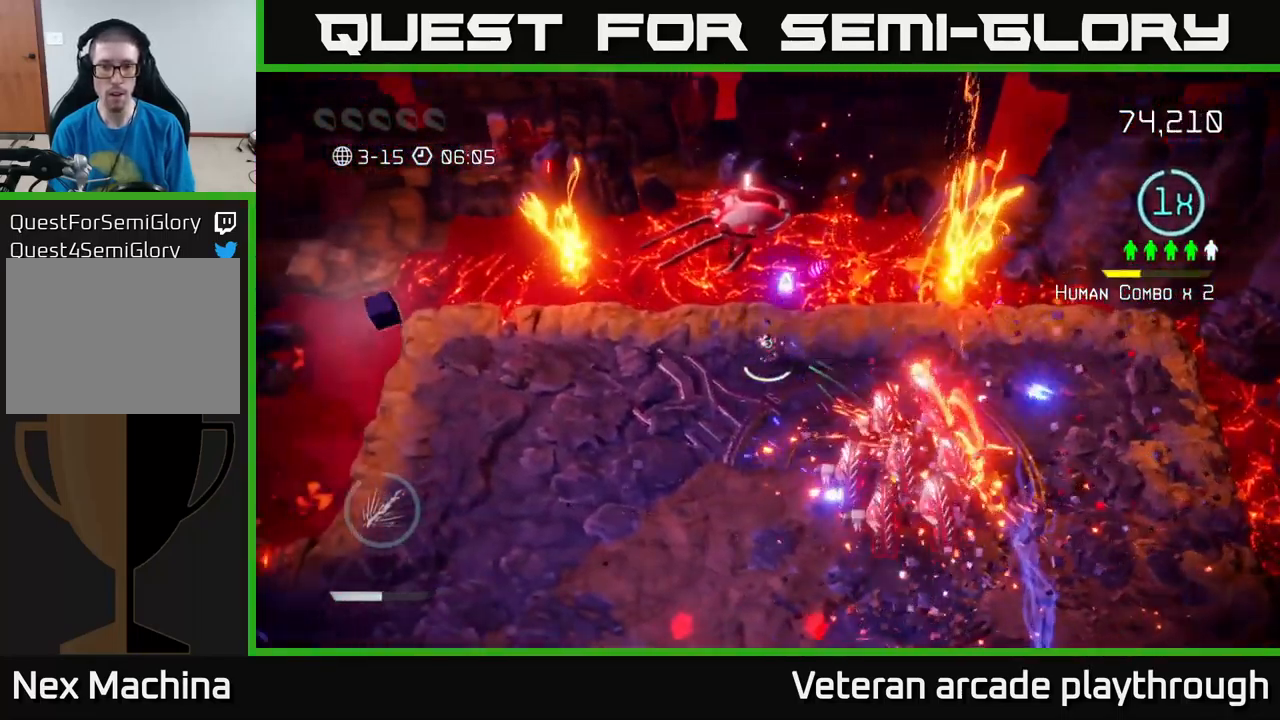
{"buttons": ["R2"], "left_stick": "down-left", "right_stick": "up-right", "events": [[50, "R2", "down"], [184, "left_stick", "down-left"], [250, "right_stick", "up-right"]]}
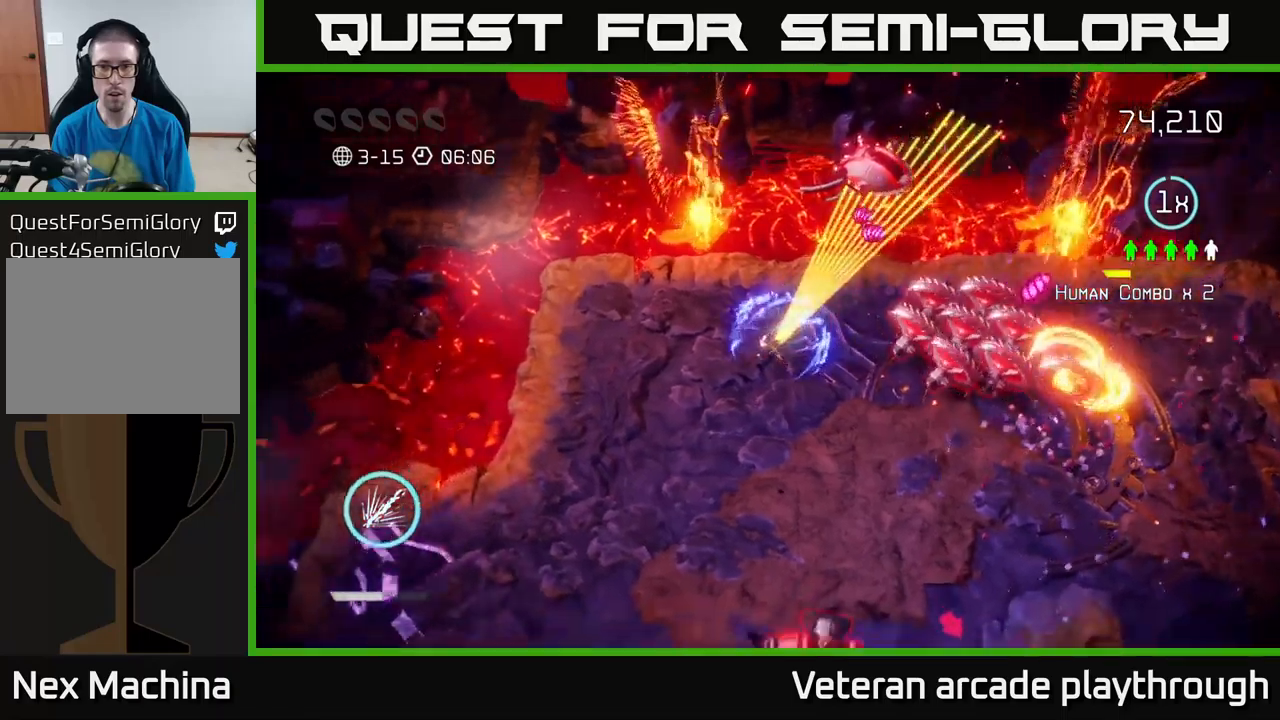
{"buttons": [], "left_stick": "down-left", "right_stick": "up-right", "events": [[433, "R2", "up"]]}